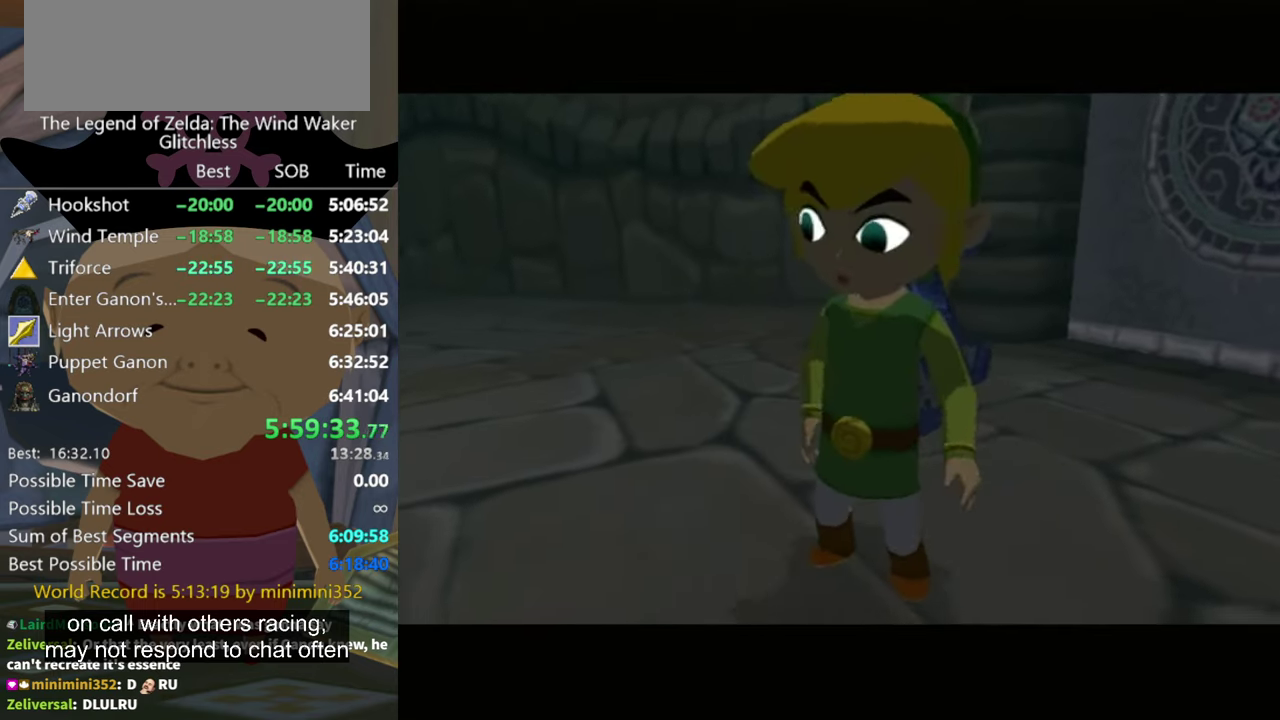
Gameplay with a controller (Nintendo layout); each line is a JSON object with the inputs held at the frame after it. "events" lists button and stick changes between this image and that frame as [ms after this image, input, new state], when the widget could be followed in between. Not read: L3 R3.
{"buttons": ["A"], "left_stick": "center", "right_stick": "center"}
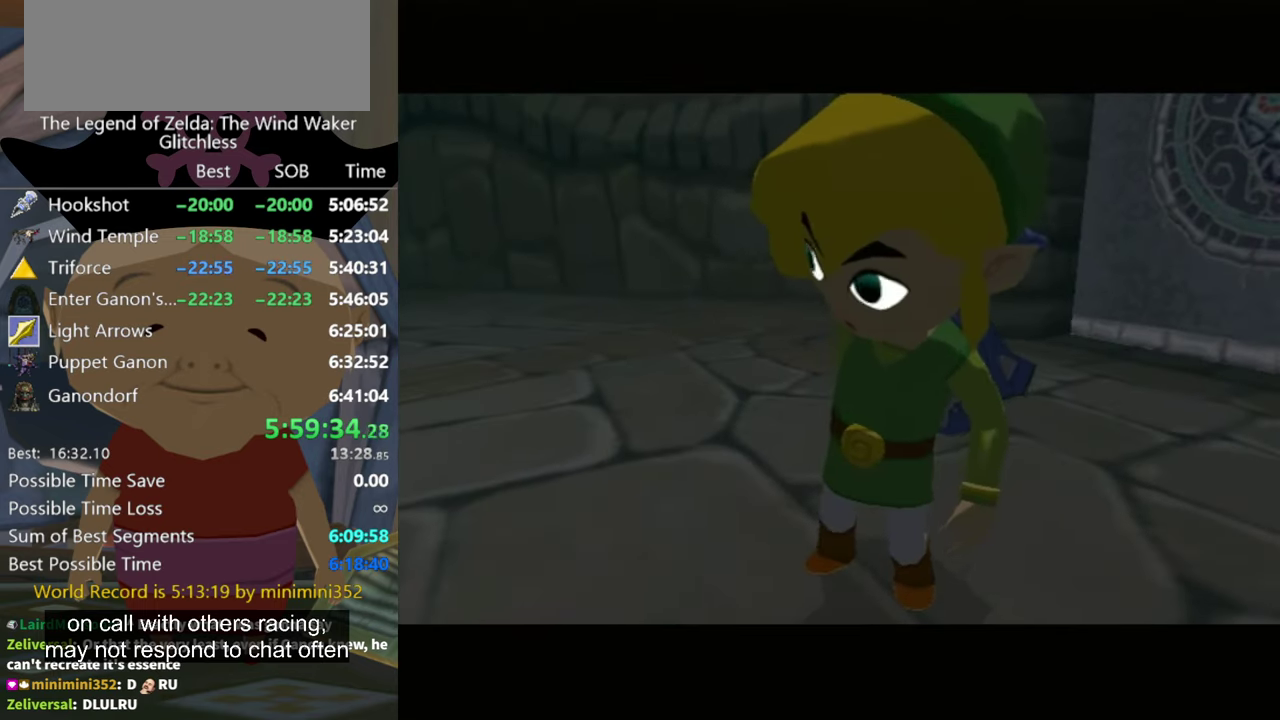
{"buttons": [], "left_stick": "center", "right_stick": "center", "events": [[166, "A", "up"]]}
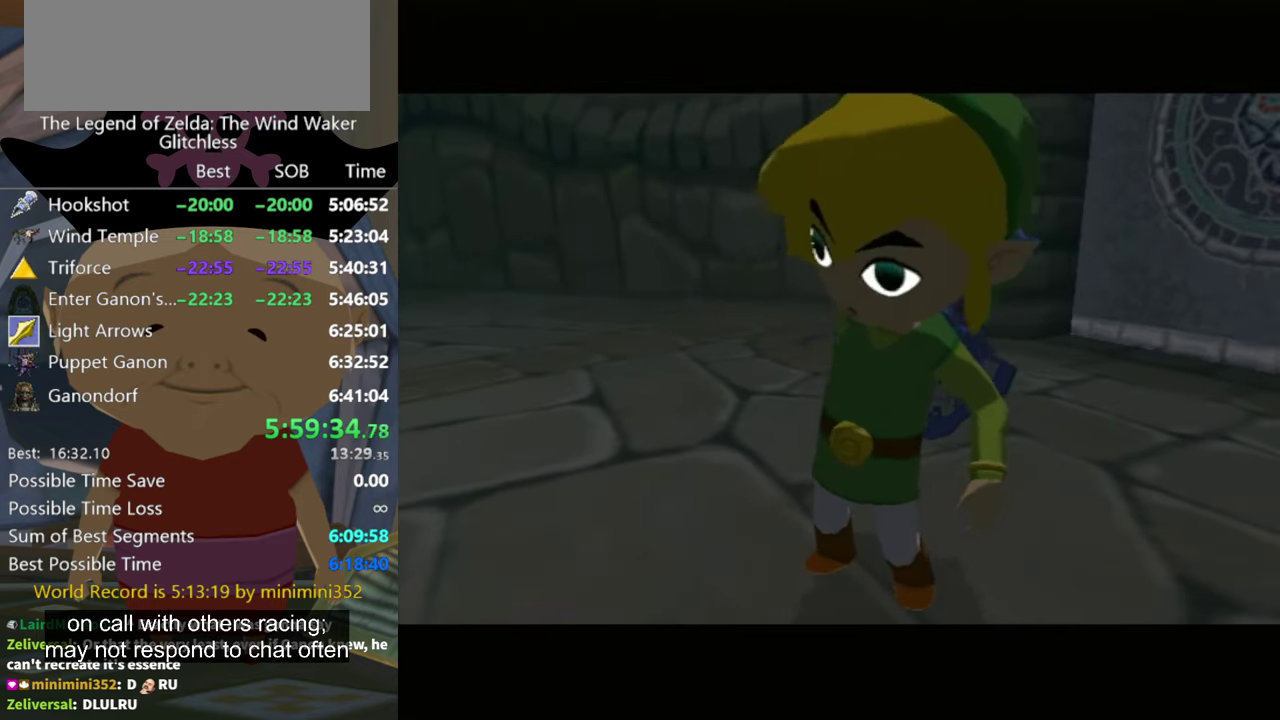
{"buttons": ["A"], "left_stick": "center", "right_stick": "center", "events": [[400, "A", "down"]]}
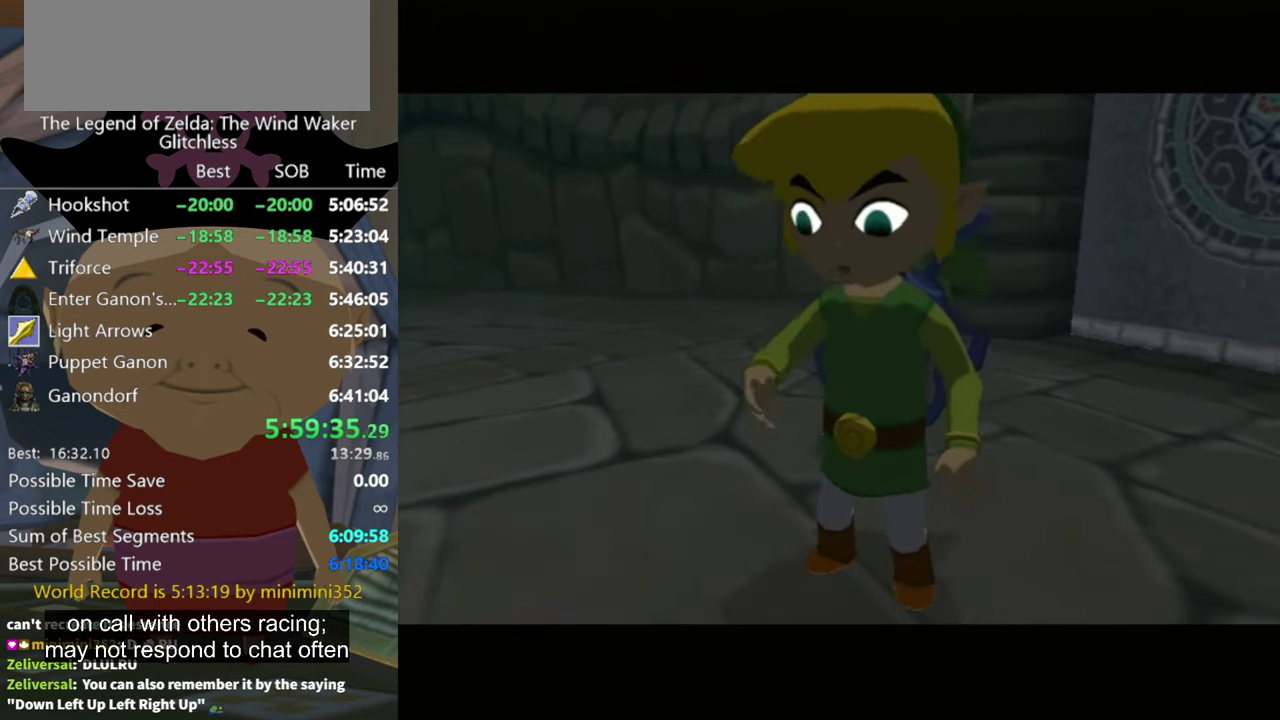
{"buttons": ["A"], "left_stick": "center", "right_stick": "center", "events": []}
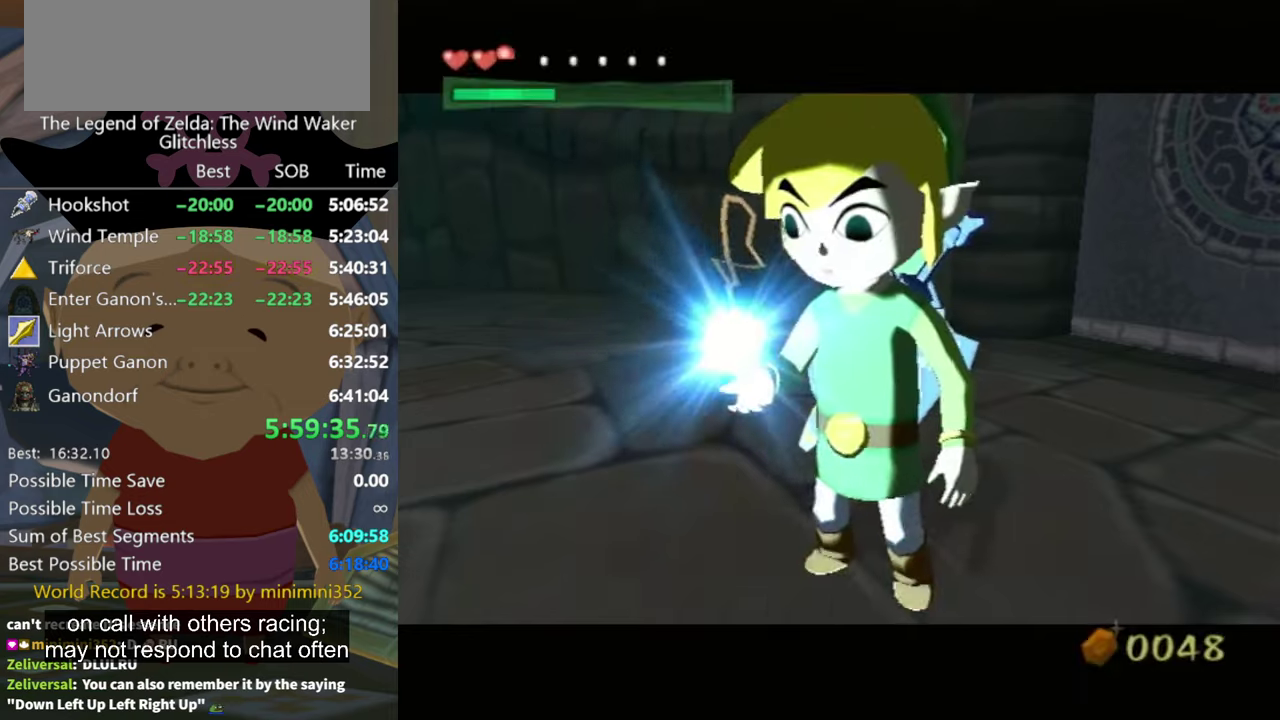
{"buttons": [], "left_stick": "center", "right_stick": "center", "events": [[34, "A", "up"], [67, "B", "down"], [134, "B", "up"], [167, "A", "down"], [200, "A", "up"], [234, "B", "down"], [267, "B", "up"], [300, "A", "down"], [334, "A", "up"], [334, "B", "down"], [367, "B", "up"], [400, "A", "down"], [467, "A", "up"], [467, "B", "down"], [500, "B", "up"]]}
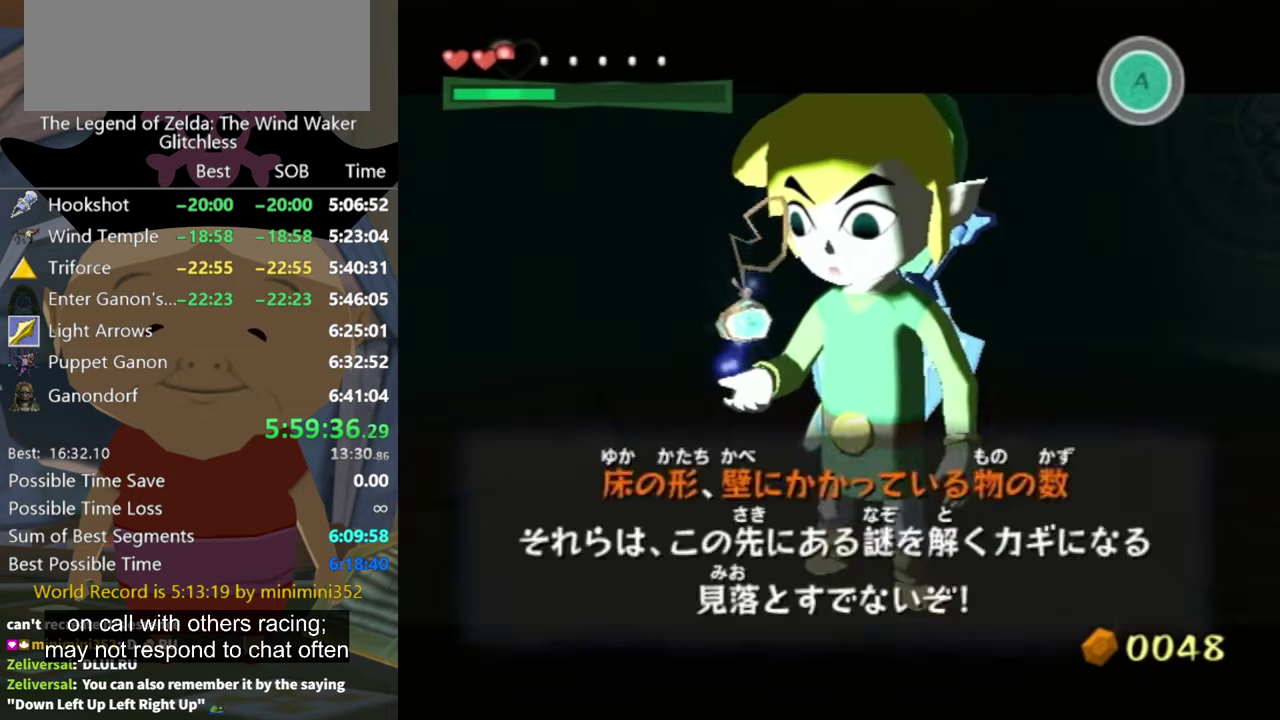
{"buttons": [], "left_stick": "center", "right_stick": "center", "events": [[34, "A", "down"], [100, "A", "up"], [100, "B", "down"], [167, "A", "down"], [167, "B", "up"], [234, "A", "up"], [234, "B", "down"], [300, "A", "down"], [300, "B", "up"], [367, "A", "up"], [400, "B", "down"], [434, "A", "down"], [434, "B", "up"], [467, "A", "up"]]}
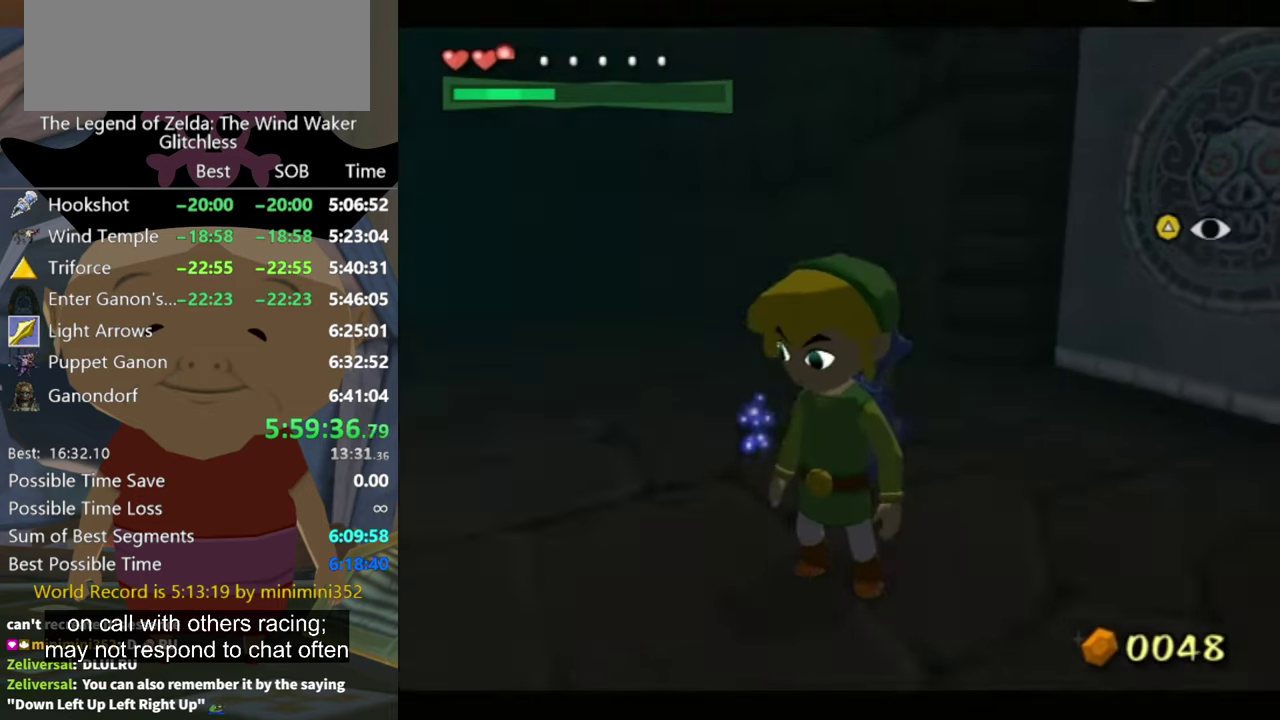
{"buttons": [], "left_stick": "left", "right_stick": "center", "events": [[134, "left_stick", "down"], [200, "left_stick", "left"], [300, "right_stick", "right"], [467, "right_stick", "center"]]}
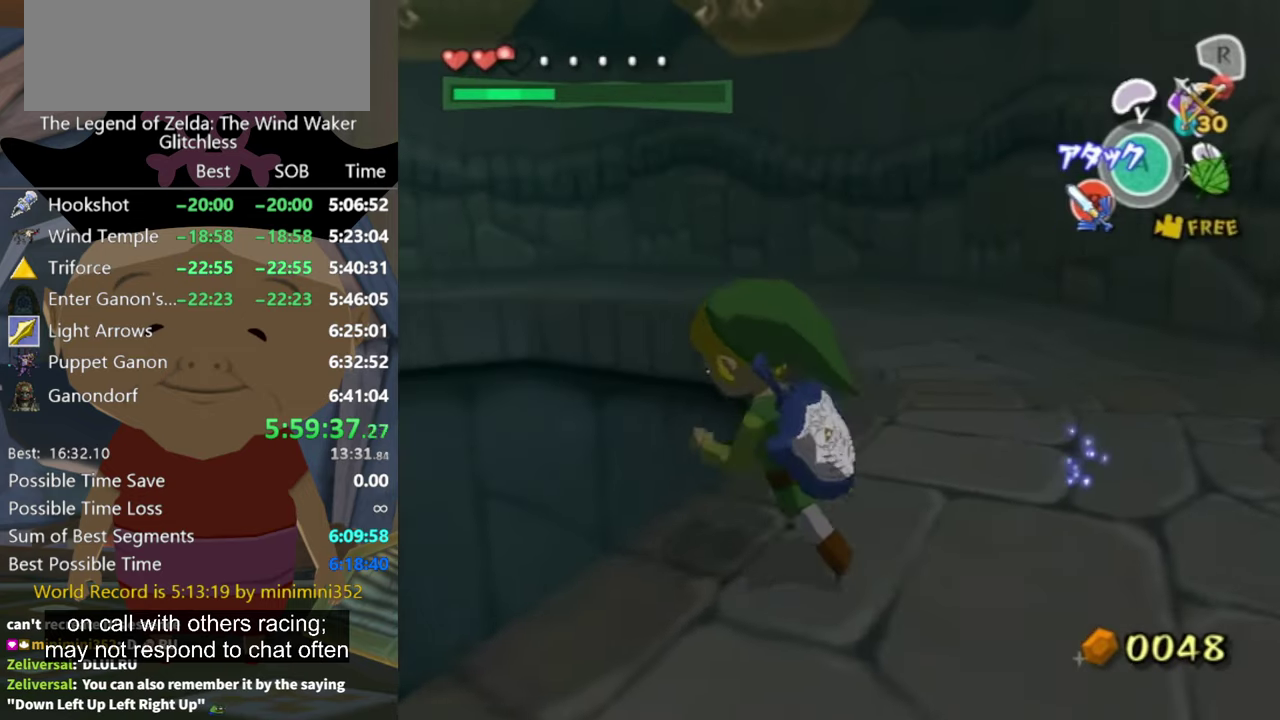
{"buttons": [], "left_stick": "up-left", "right_stick": "center", "events": [[34, "left_stick", "up-left"], [267, "X", "down"], [334, "X", "up"]]}
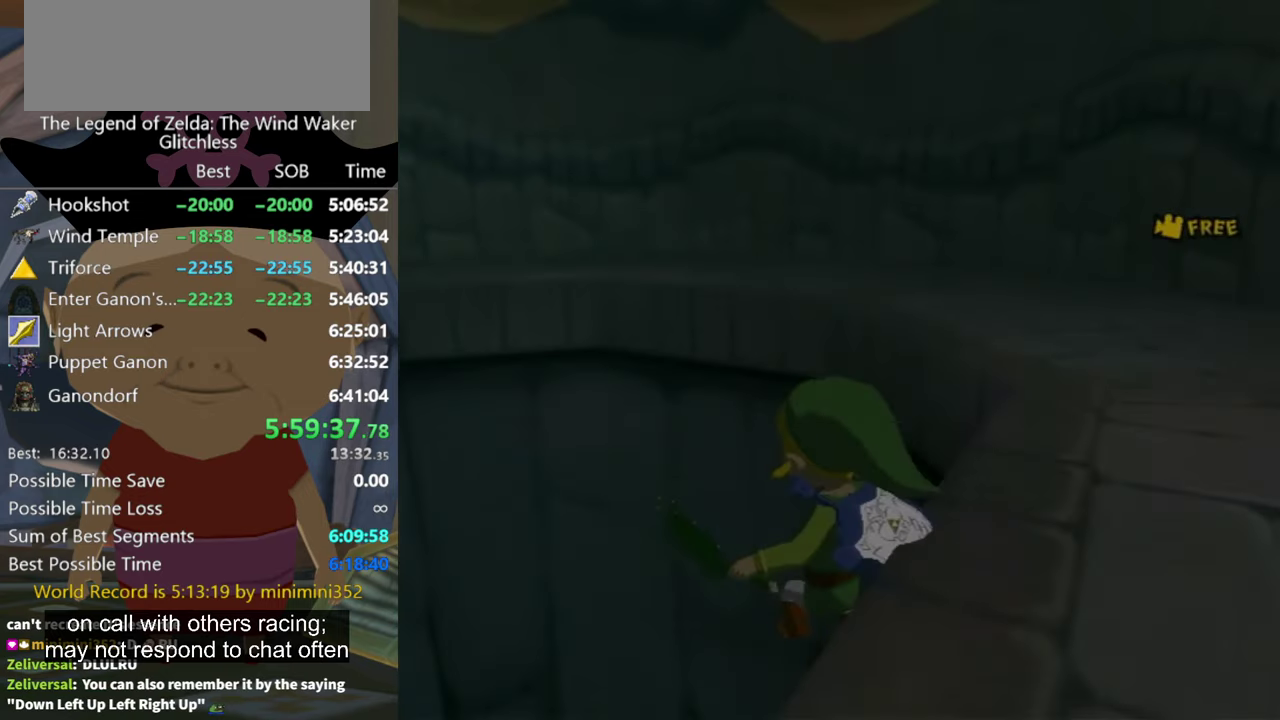
{"buttons": [], "left_stick": "center", "right_stick": "center", "events": [[467, "left_stick", "center"]]}
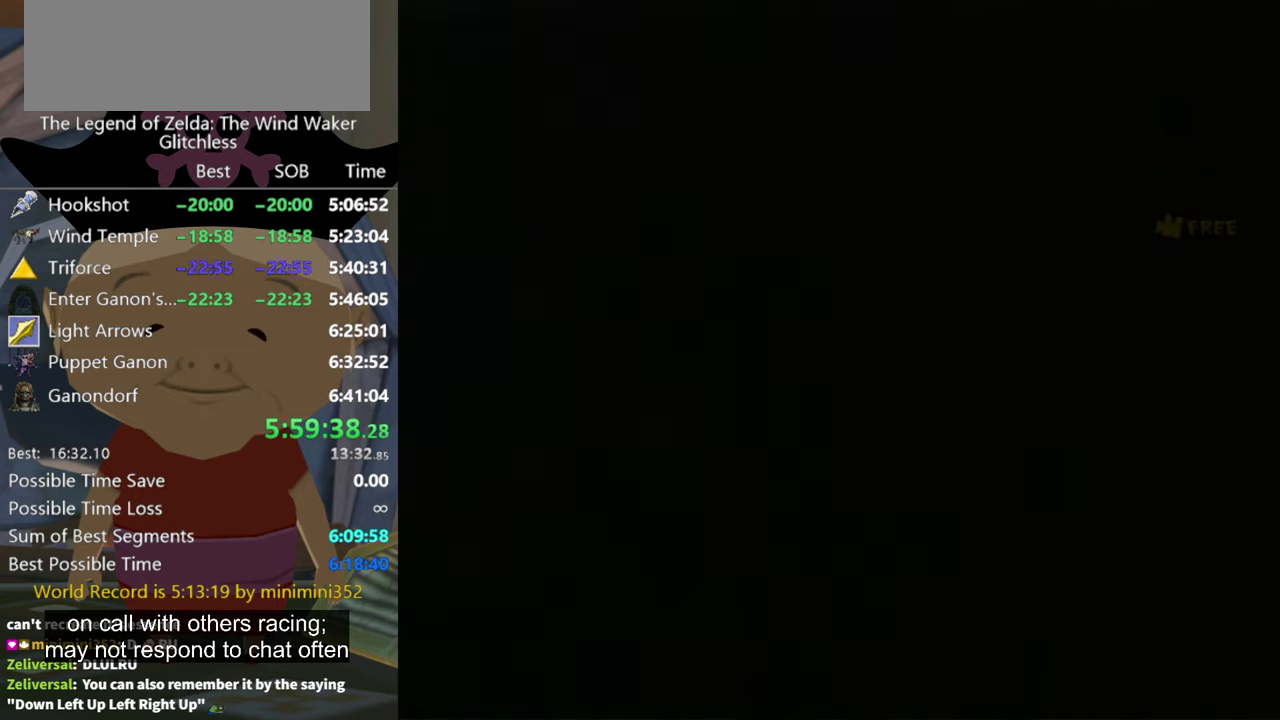
{"buttons": [], "left_stick": "center", "right_stick": "center", "events": []}
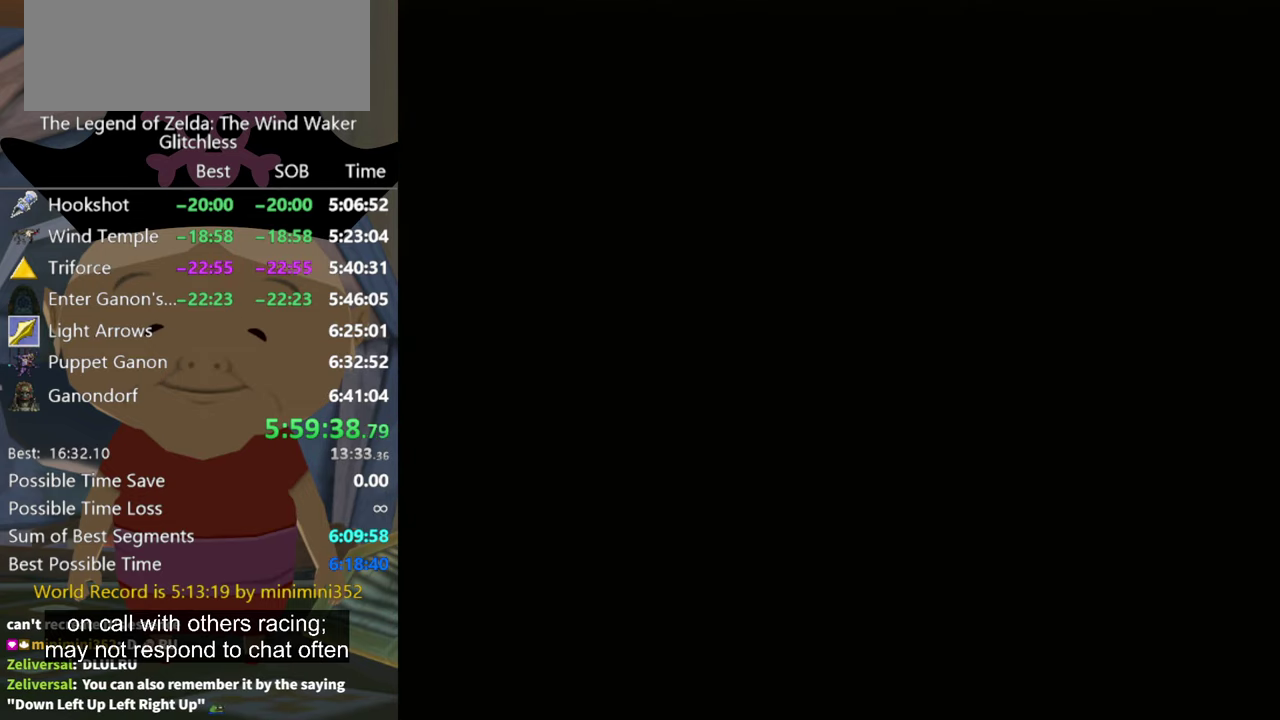
{"buttons": [], "left_stick": "center", "right_stick": "center", "events": []}
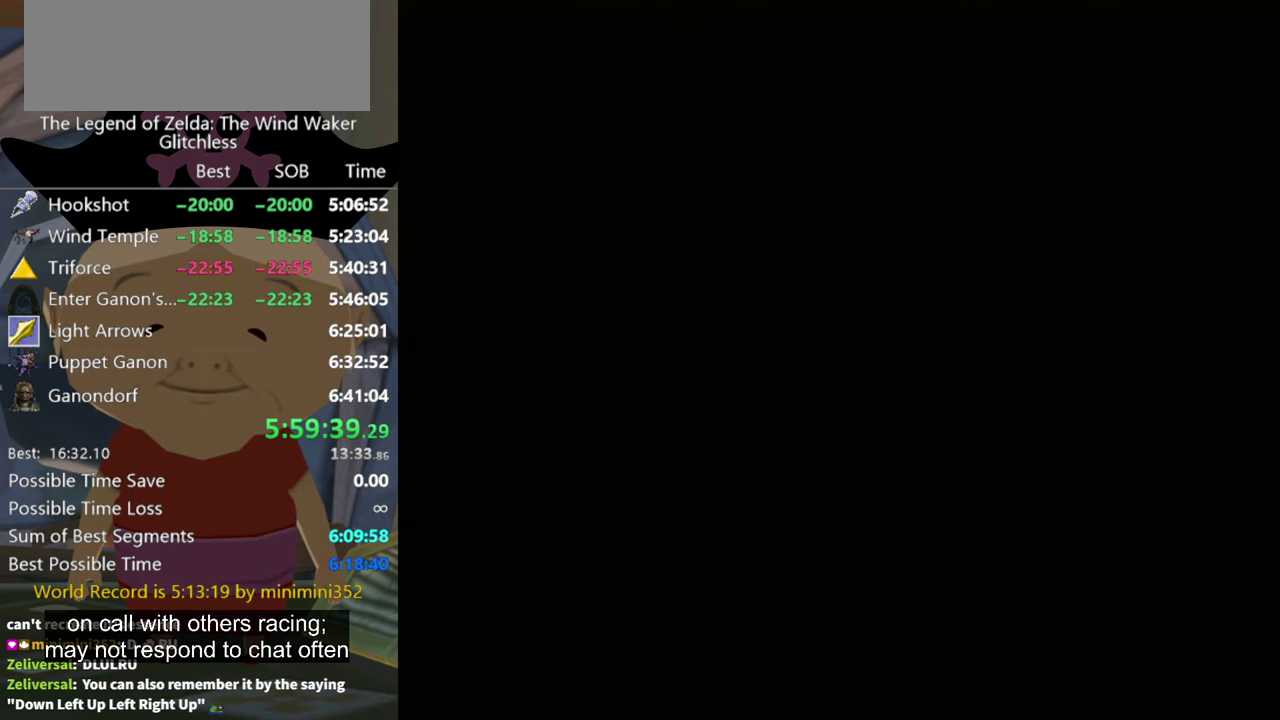
{"buttons": [], "left_stick": "center", "right_stick": "center", "events": []}
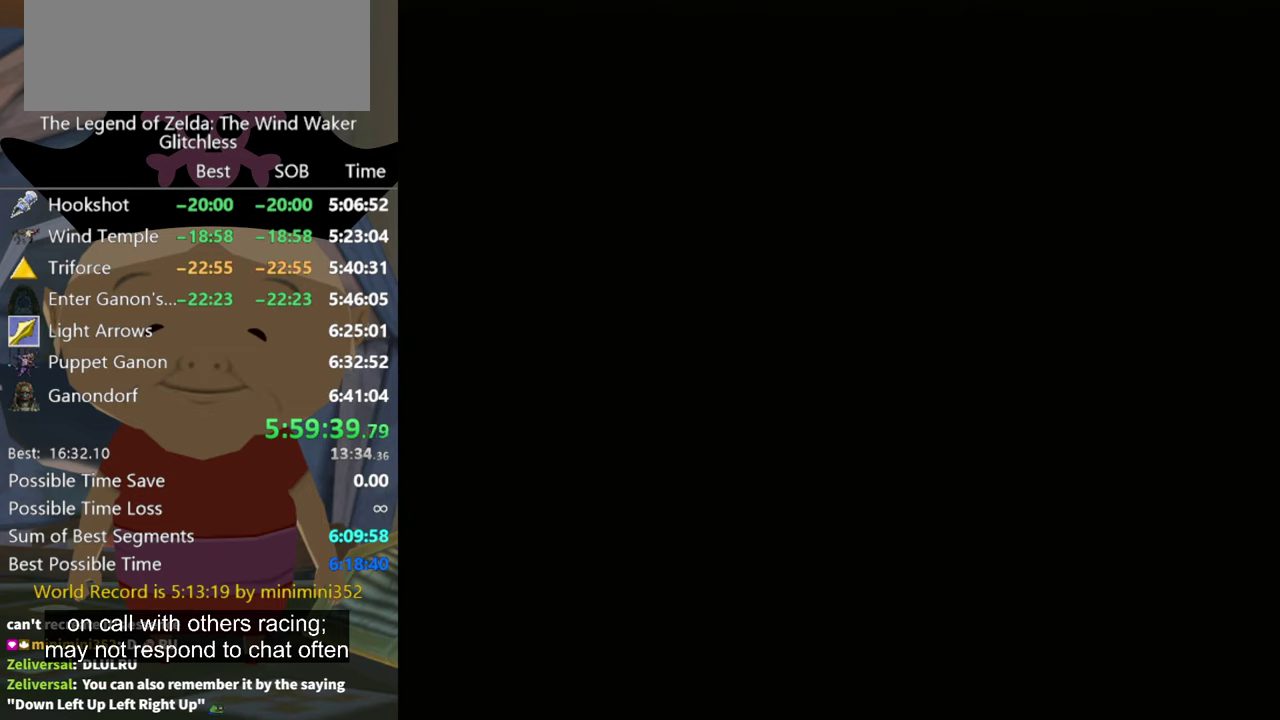
{"buttons": ["L1"], "left_stick": "down", "right_stick": "center", "events": [[467, "L1", "down"], [500, "left_stick", "down"]]}
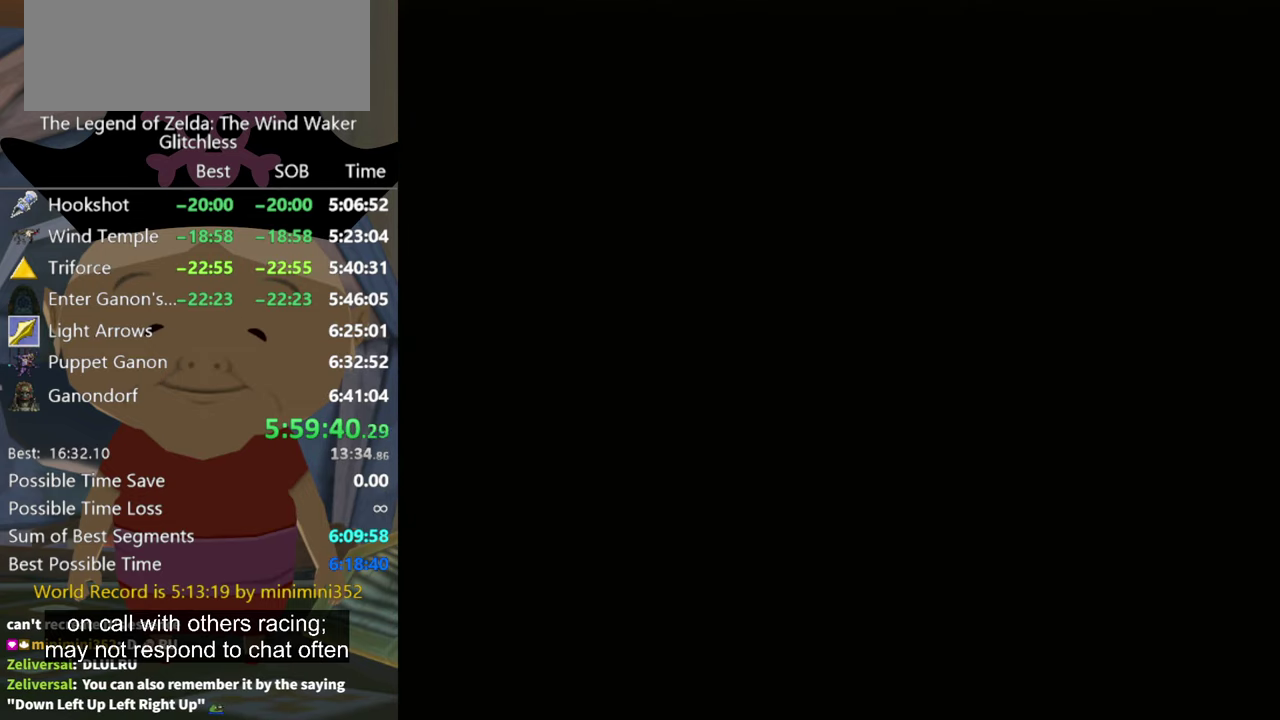
{"buttons": ["L1"], "left_stick": "down", "right_stick": "center", "events": []}
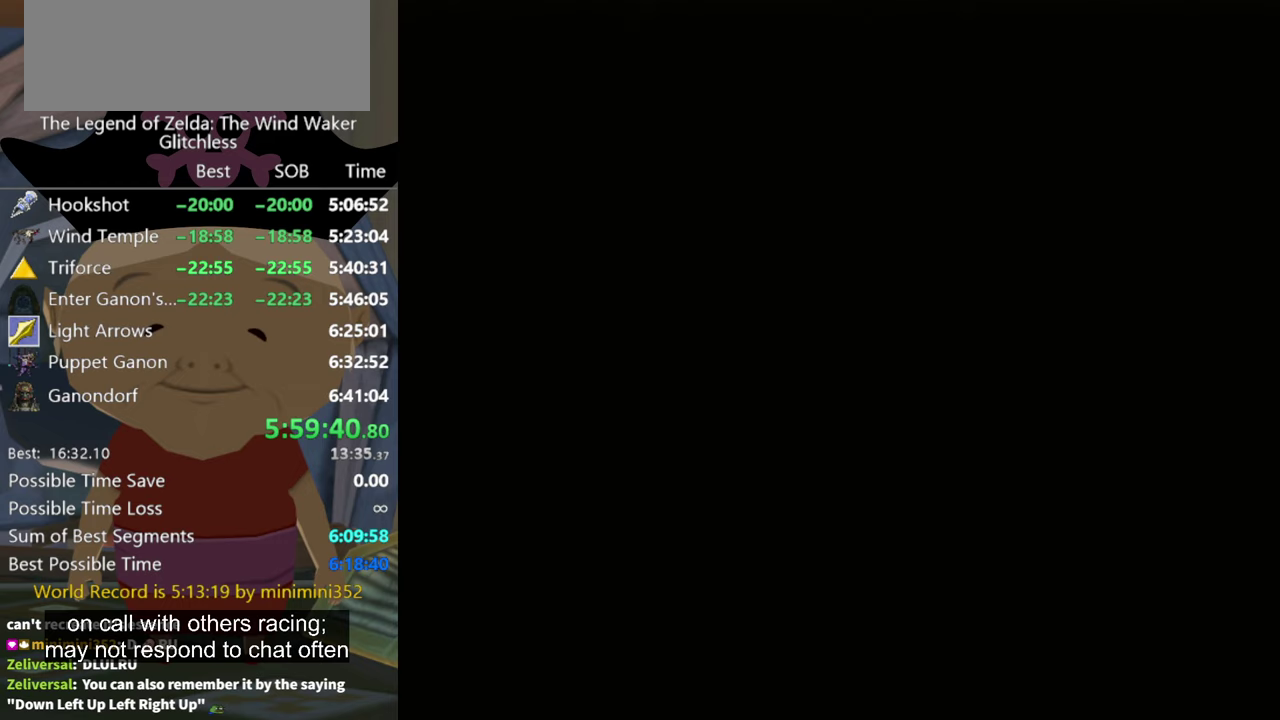
{"buttons": ["L1"], "left_stick": "down", "right_stick": "center", "events": []}
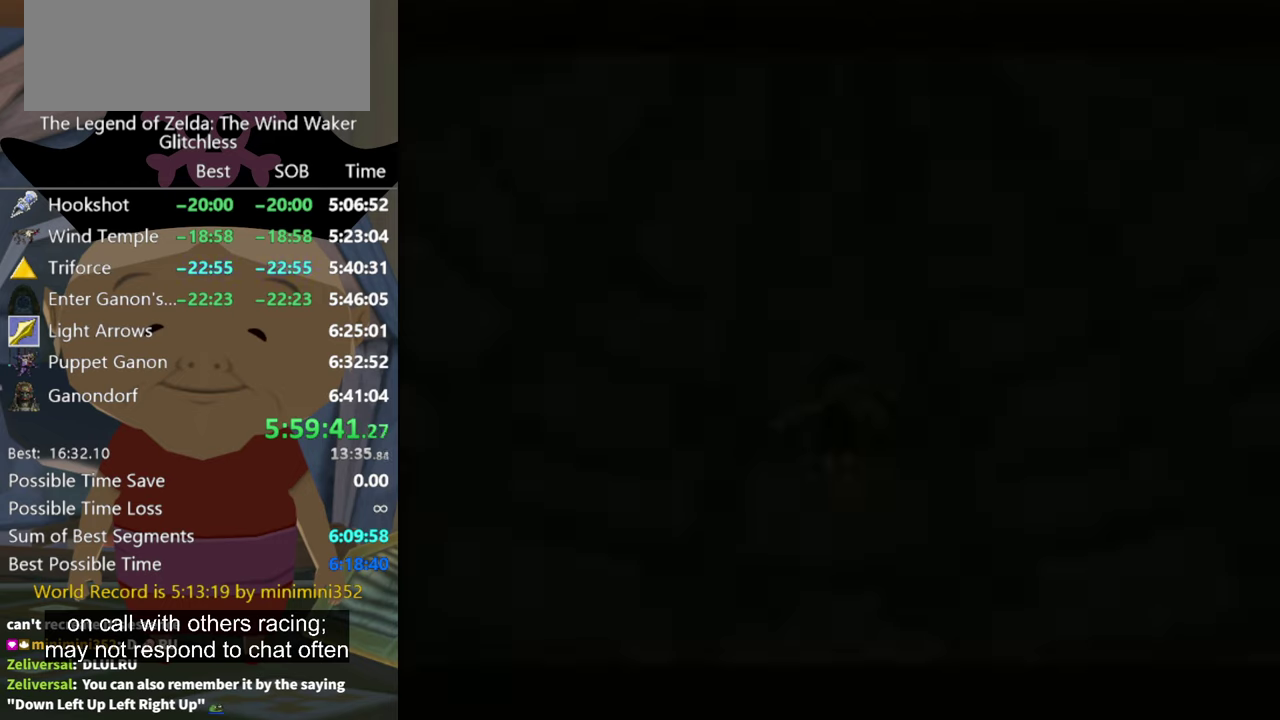
{"buttons": ["L1"], "left_stick": "down", "right_stick": "center", "events": []}
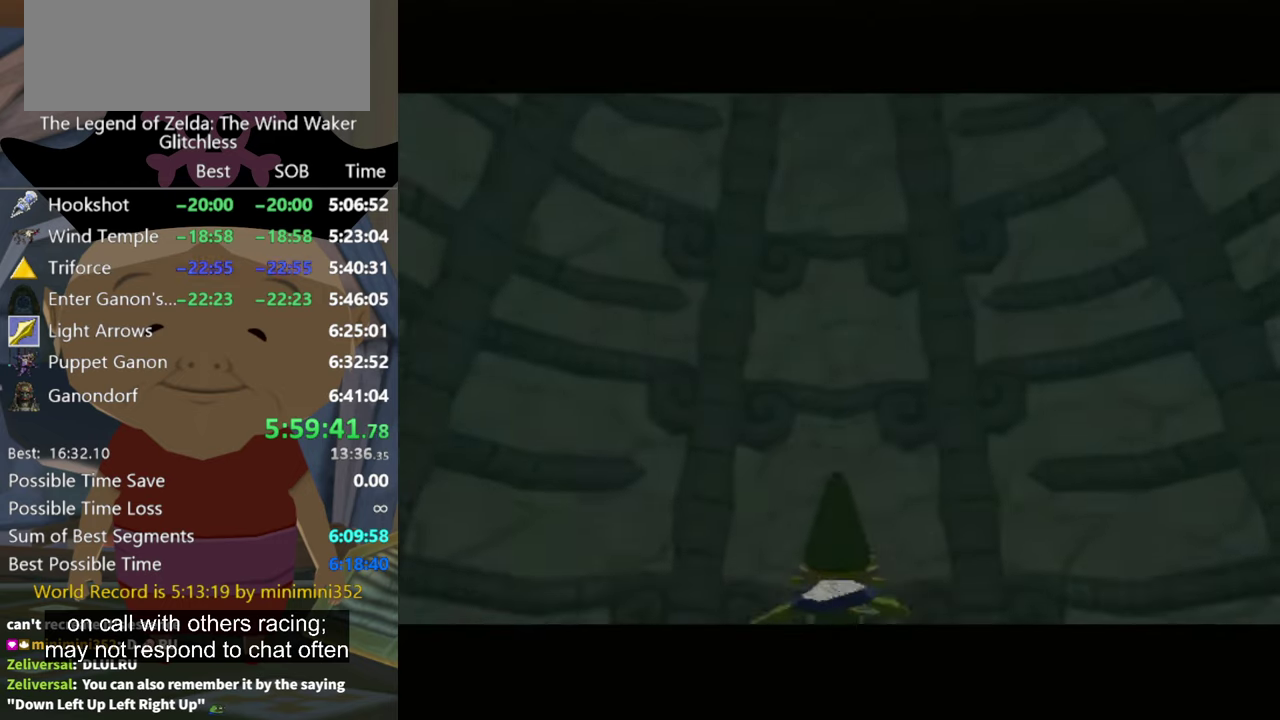
{"buttons": ["L1"], "left_stick": "down", "right_stick": "center", "events": []}
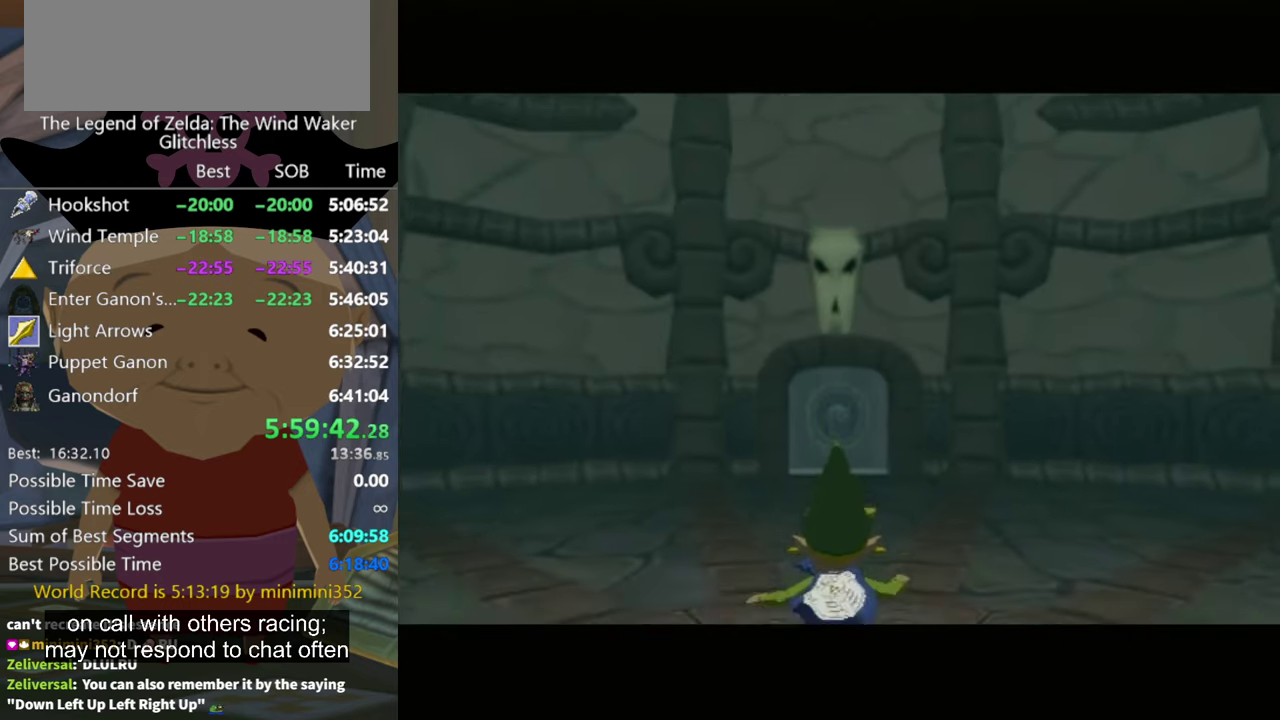
{"buttons": ["L1"], "left_stick": "down", "right_stick": "center", "events": []}
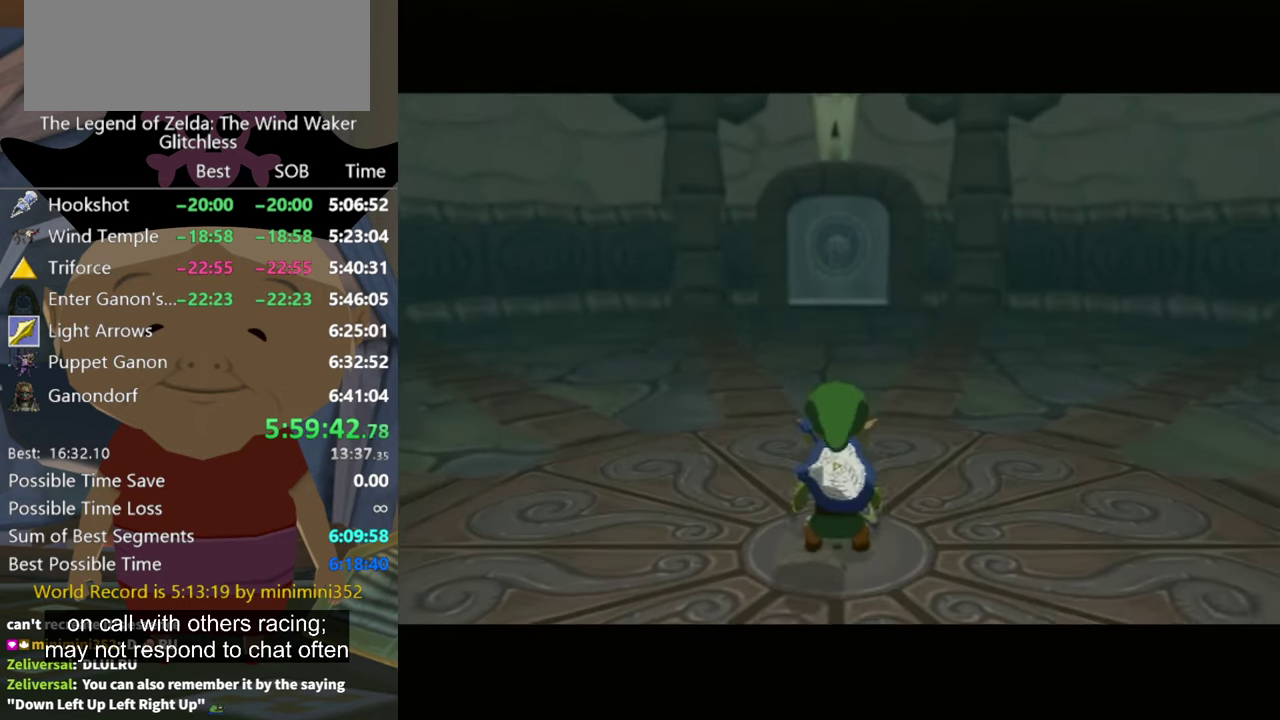
{"buttons": [], "left_stick": "down", "right_stick": "center", "events": [[500, "L1", "up"]]}
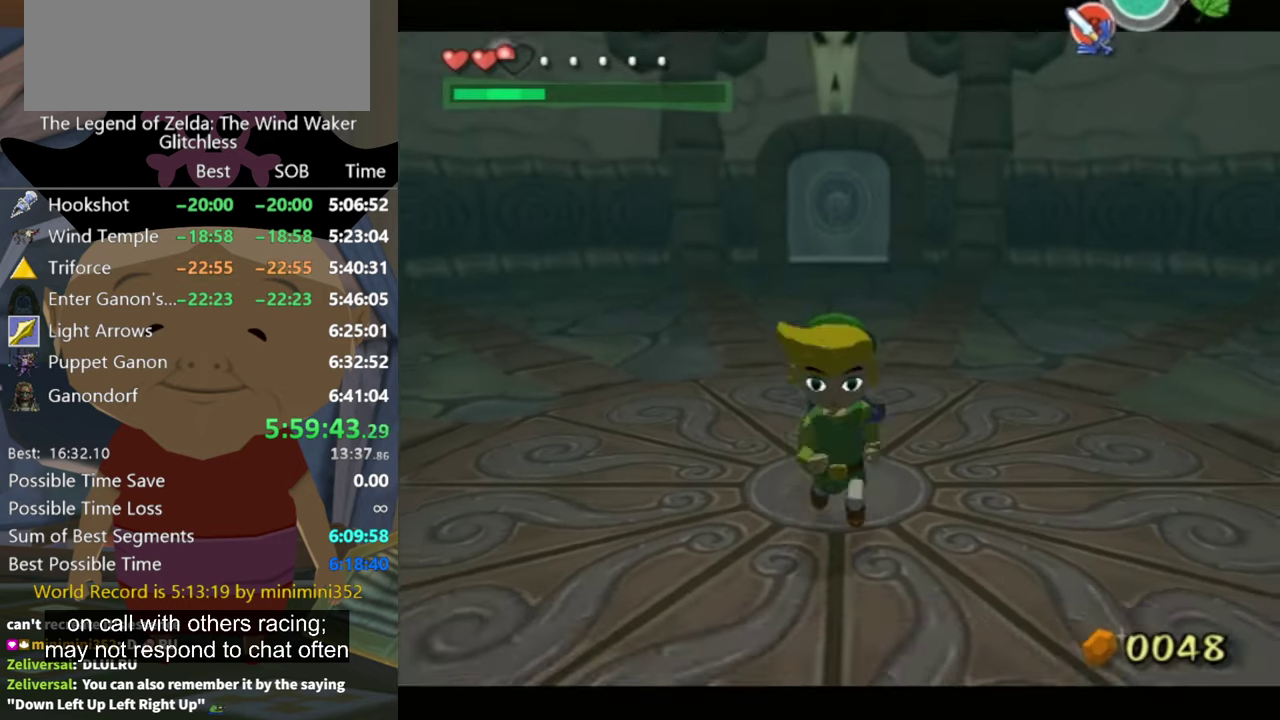
{"buttons": ["L1"], "left_stick": "center", "right_stick": "center", "events": [[233, "A", "down"], [300, "A", "up"], [367, "L1", "down"], [400, "left_stick", "center"]]}
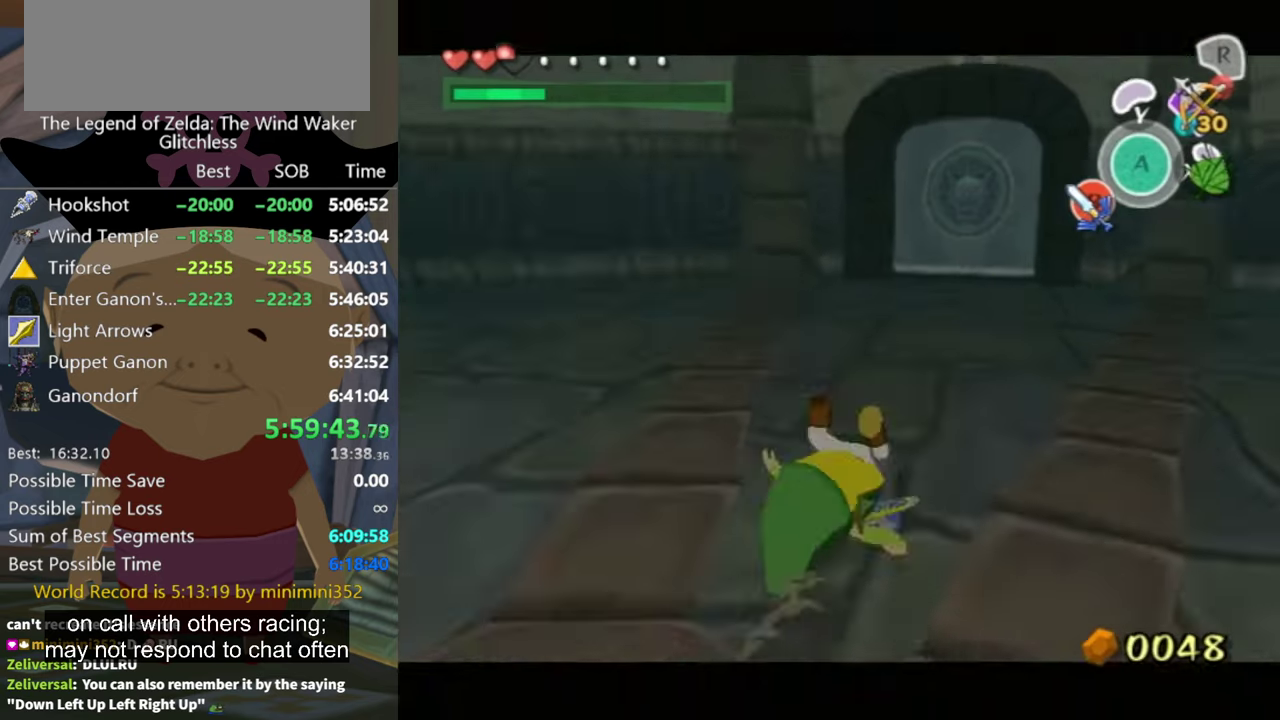
{"buttons": [], "left_stick": "up", "right_stick": "center", "events": [[133, "L1", "up"], [133, "left_stick", "up"], [333, "A", "down"], [400, "A", "up"]]}
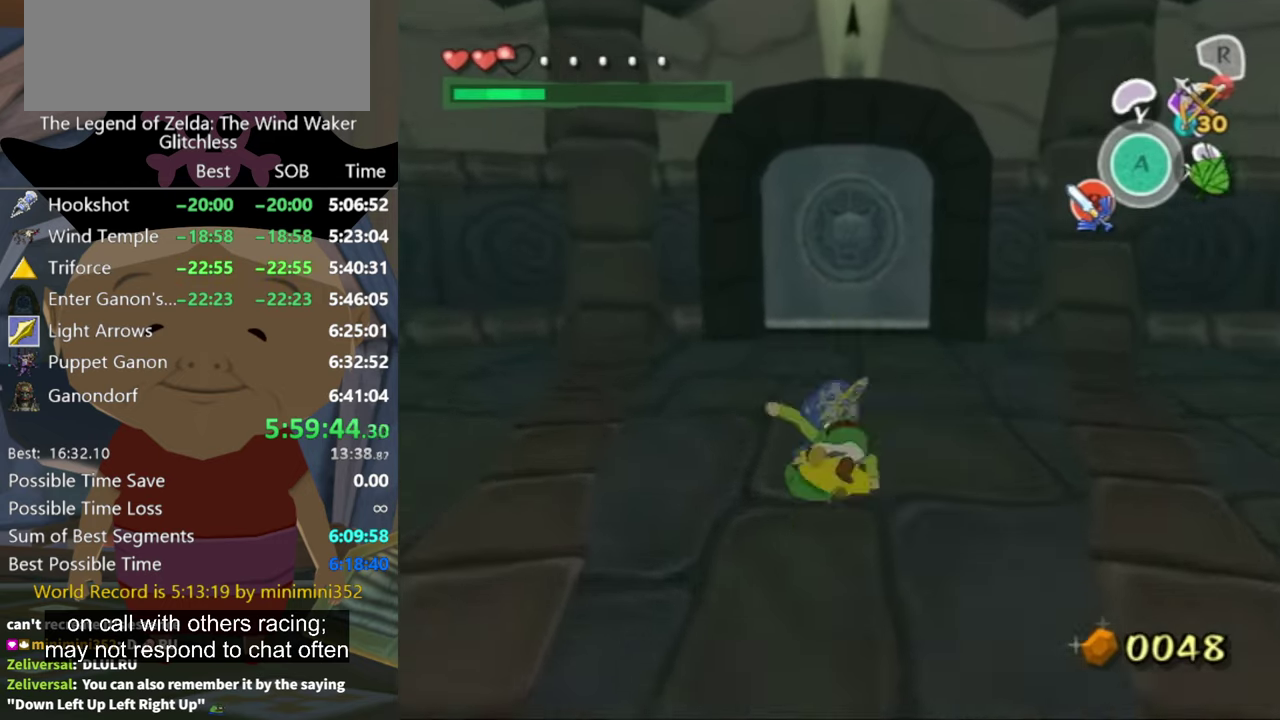
{"buttons": [], "left_stick": "up", "right_stick": "center", "events": [[400, "A", "down"], [467, "A", "up"]]}